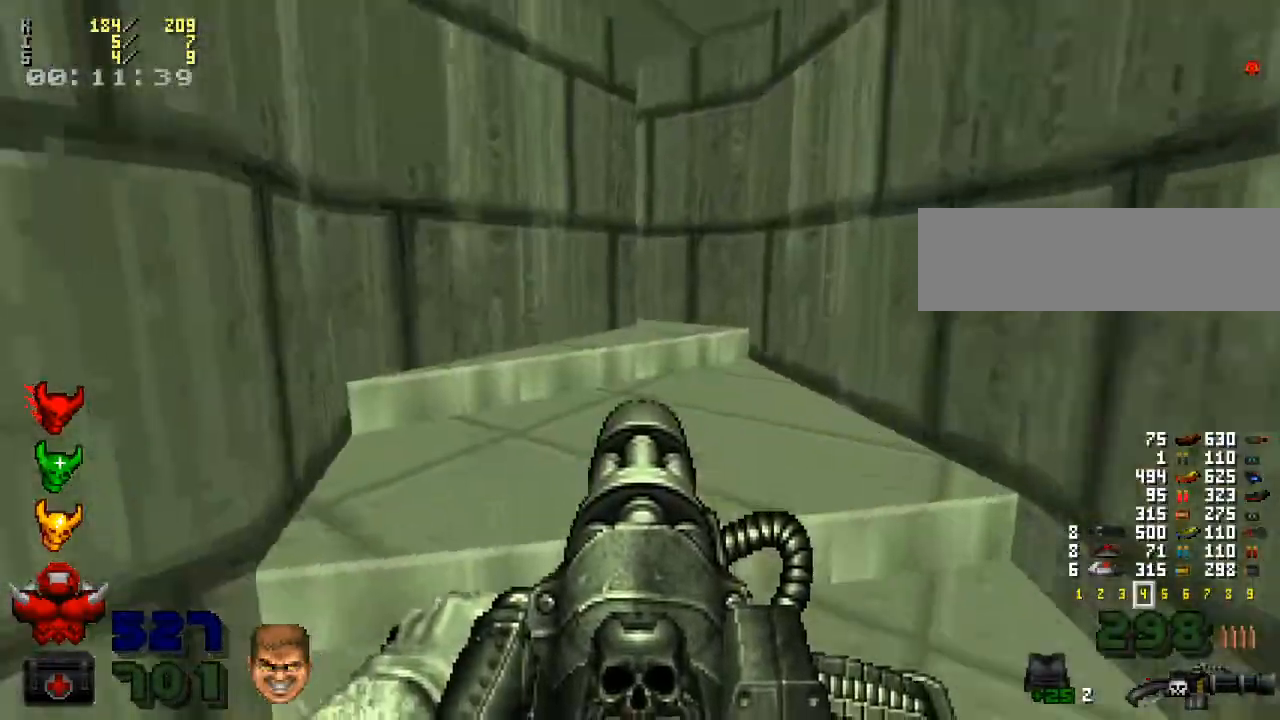
Gameplay with keyboard and mouse; each line is a JSON object with the keys and mouse buttons held at the frame after it. "events" lists presses ("down") and releases ("up") of ".", "/", "0", "1", "2", "3", "4", "5", "6", "7", "8", "9", "a", "alt_l", "alt_r", "b", "backslash", "backspace", "c", "caps_lock", "comma", "ctrl_l", "ctrl_r", "d", "down", "e", "equals", "escape", "f", "f1", "f10", "f11", "f12", "f2", "f3", "f4", "f5", "f6", "f7", "f8", "f9", "g", "h", "i", "j", "k", "l", "lbracket", "left", "m", "minus", "n", "o", "p", "q", "quote", "r", "rbracket", "return", "right", "s", "semicolon", "shift_l", "shift_r", "space", "super", "t", "tab", "tilde", "u", "up", "v", "w", "x", "y", "z", "mouse_left", "mouse_wheel" and "mouse_right" between this image and that frame as [ms after this image, input, new state], when the widget could be followed in between. "mouse_left", "mouse_wheel", "mouse_right" = the "left", "wheel", "right" buttons of the "mouse" list. No other keys are recorded. "wheel" means that the mouse wheel is clicked or scrolled. Mouse movement is not recorded.
{"keys": ["e"], "mouse": [], "events": [[267, "d", "down"], [300, "d", "up"], [300, "w", "up"], [467, "e", "down"]]}
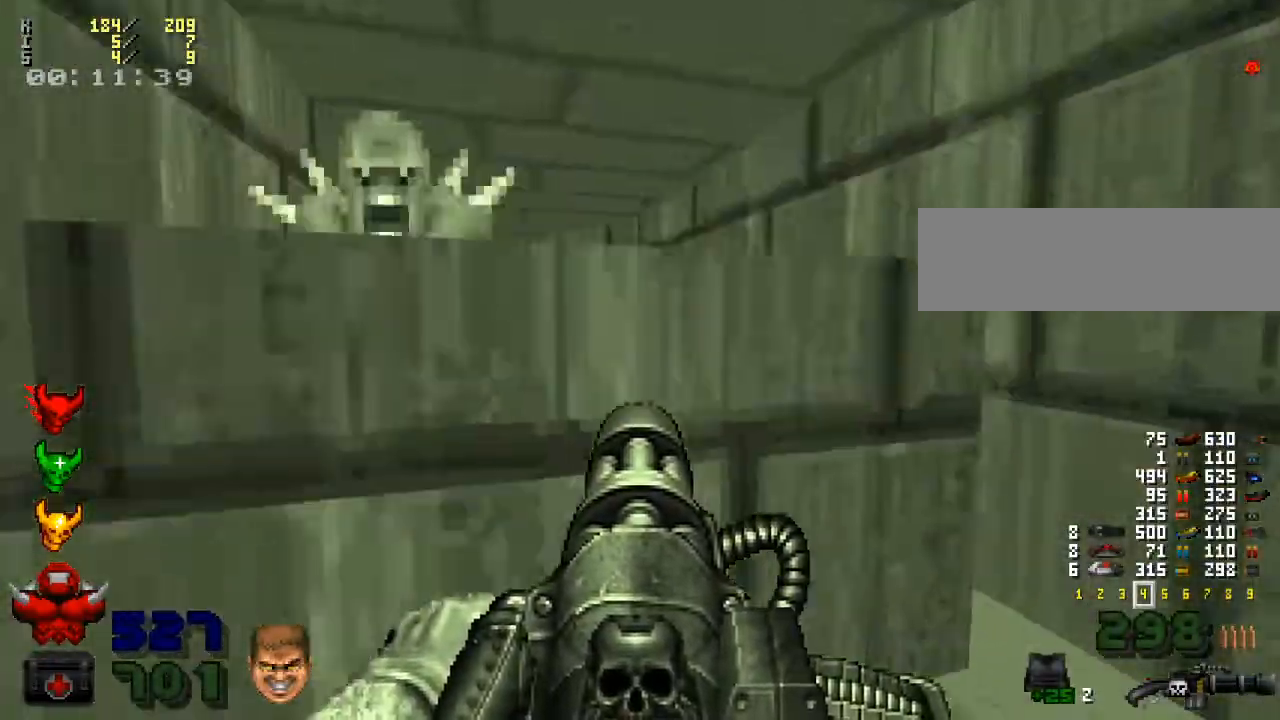
{"keys": [], "mouse": ["left"], "events": [[67, "e", "up"], [433, "mouse_left", "down"]]}
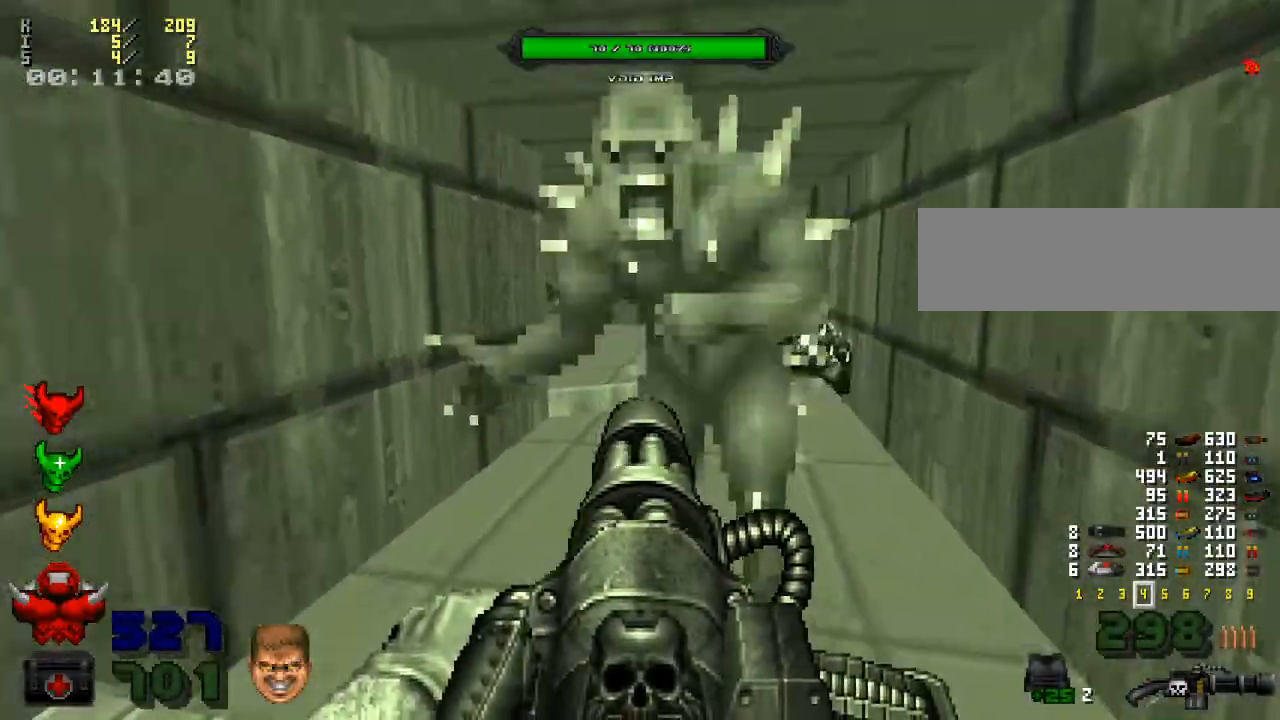
{"keys": ["w"], "mouse": ["left"], "events": [[300, "w", "down"]]}
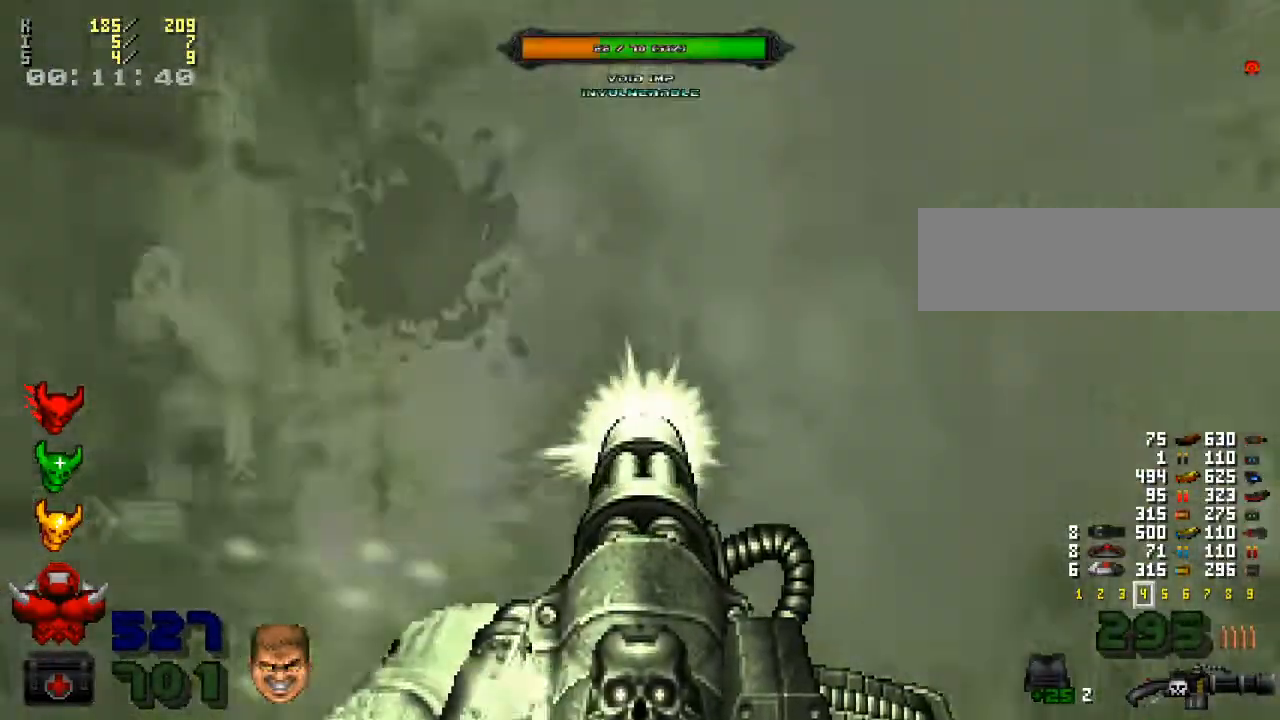
{"keys": [], "mouse": ["left"], "events": [[100, "w", "up"], [167, "d", "down"], [267, "d", "up"], [367, "w", "down"], [500, "w", "up"]]}
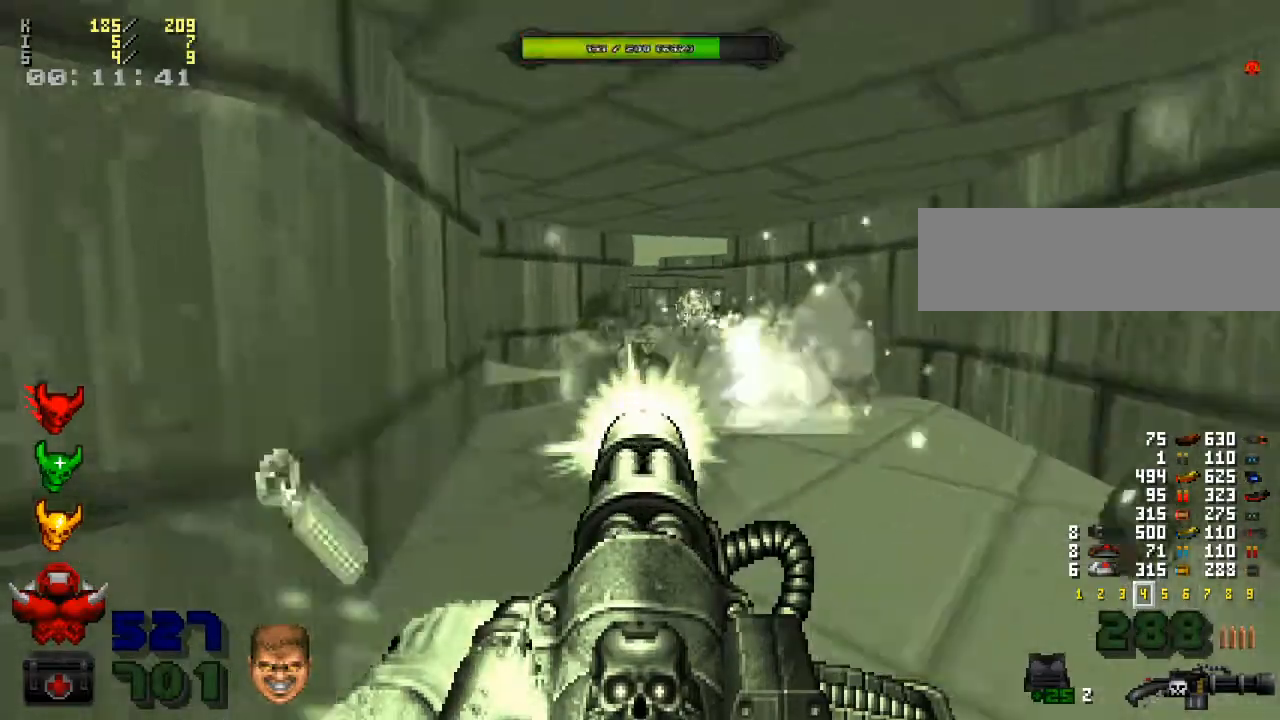
{"keys": ["w"], "mouse": [], "events": [[133, "mouse_left", "up"], [167, "w", "down"]]}
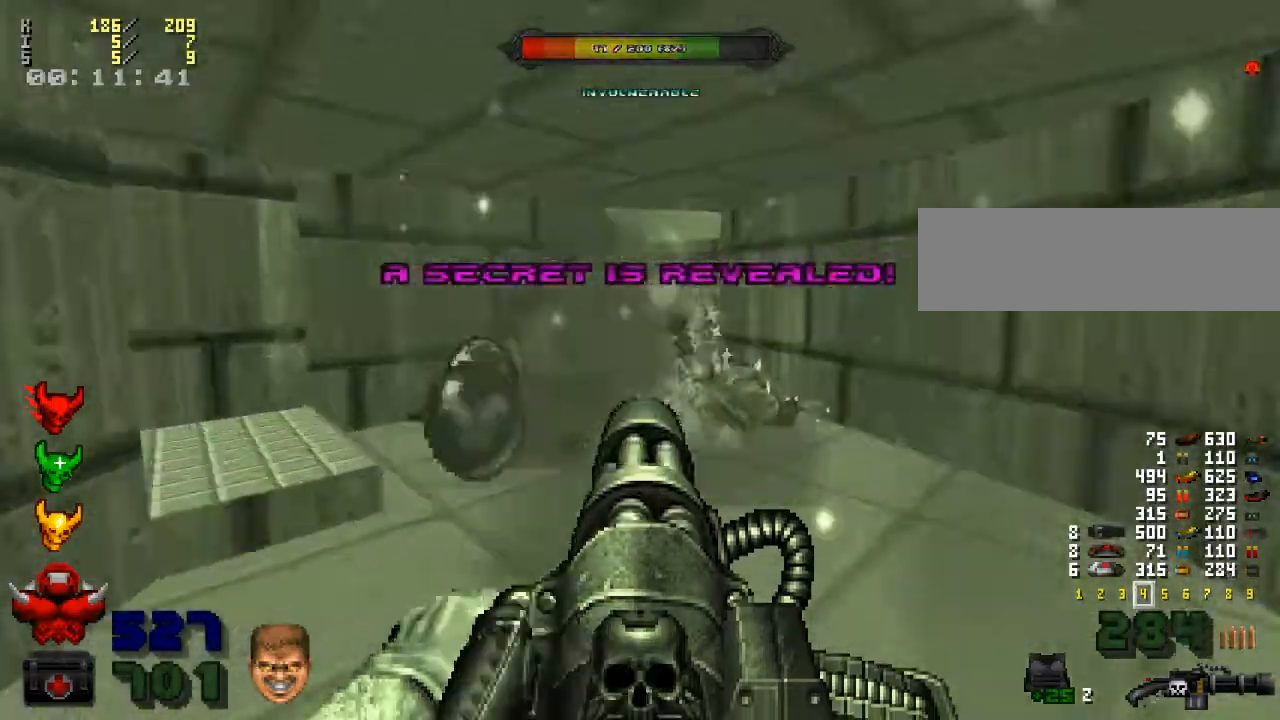
{"keys": [], "mouse": [], "events": [[33, "w", "up"], [267, "w", "down"], [433, "w", "up"]]}
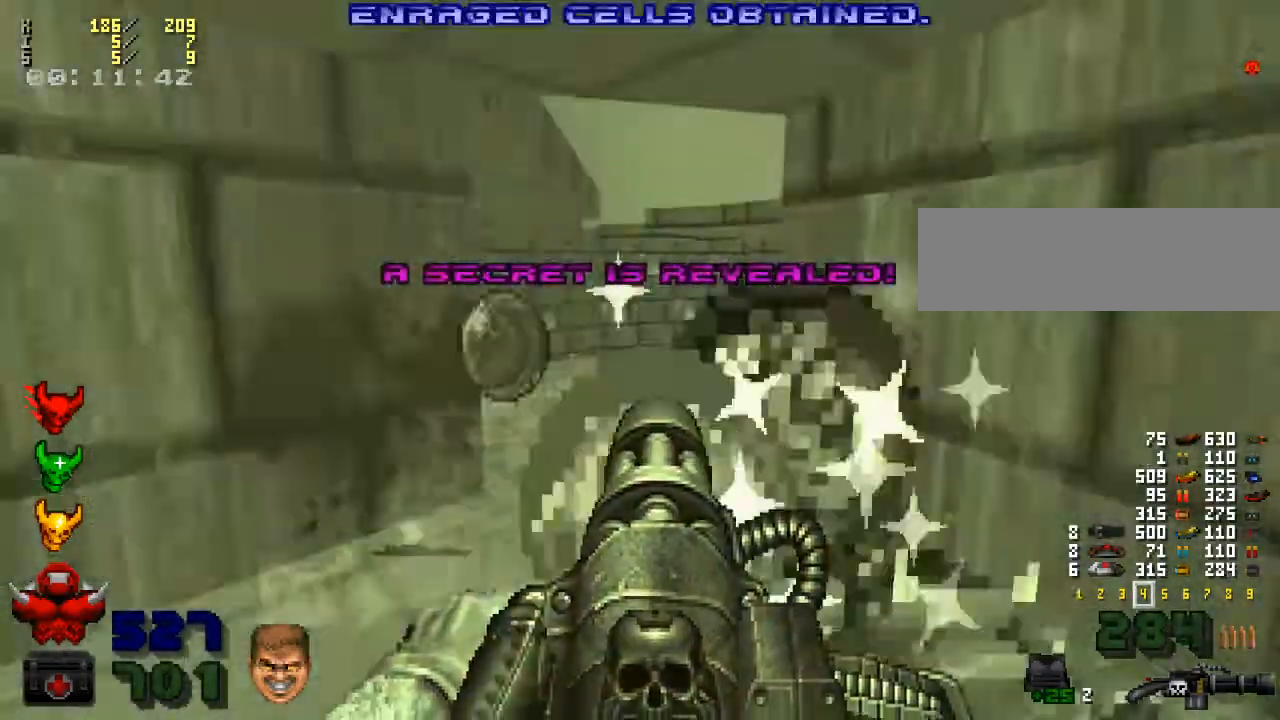
{"keys": [], "mouse": [], "events": []}
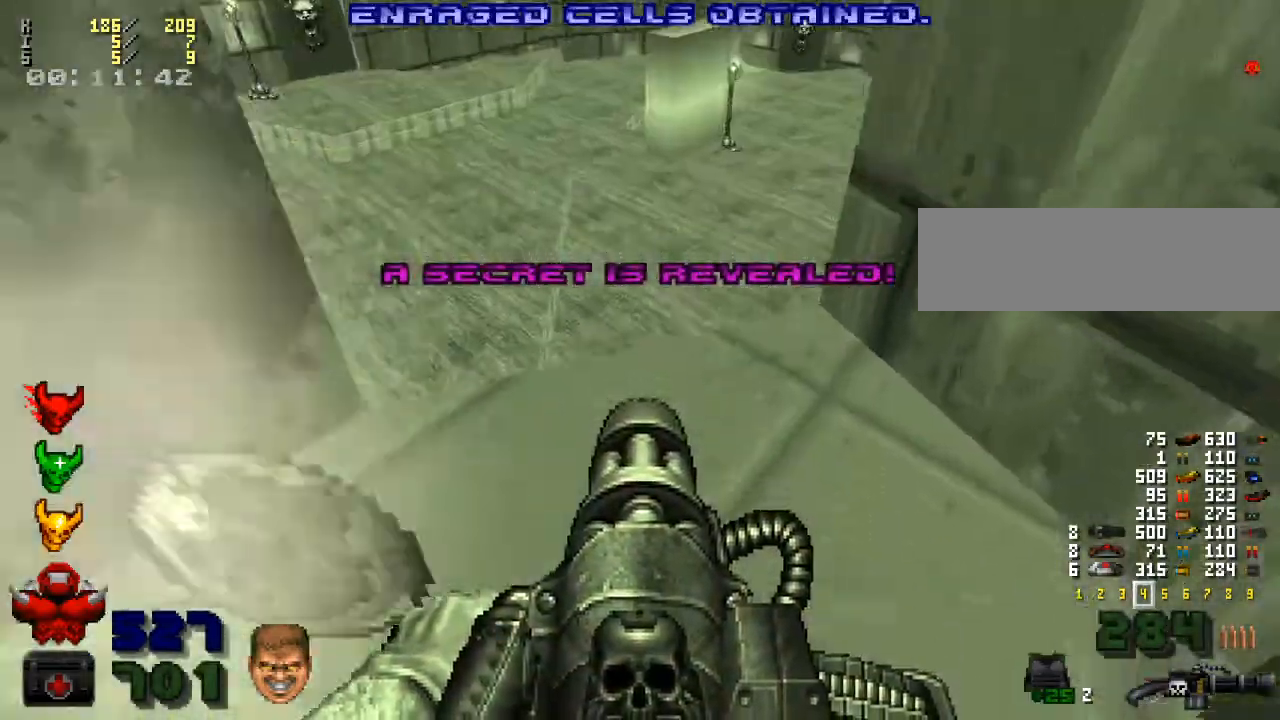
{"keys": ["w"], "mouse": [], "events": [[467, "w", "down"]]}
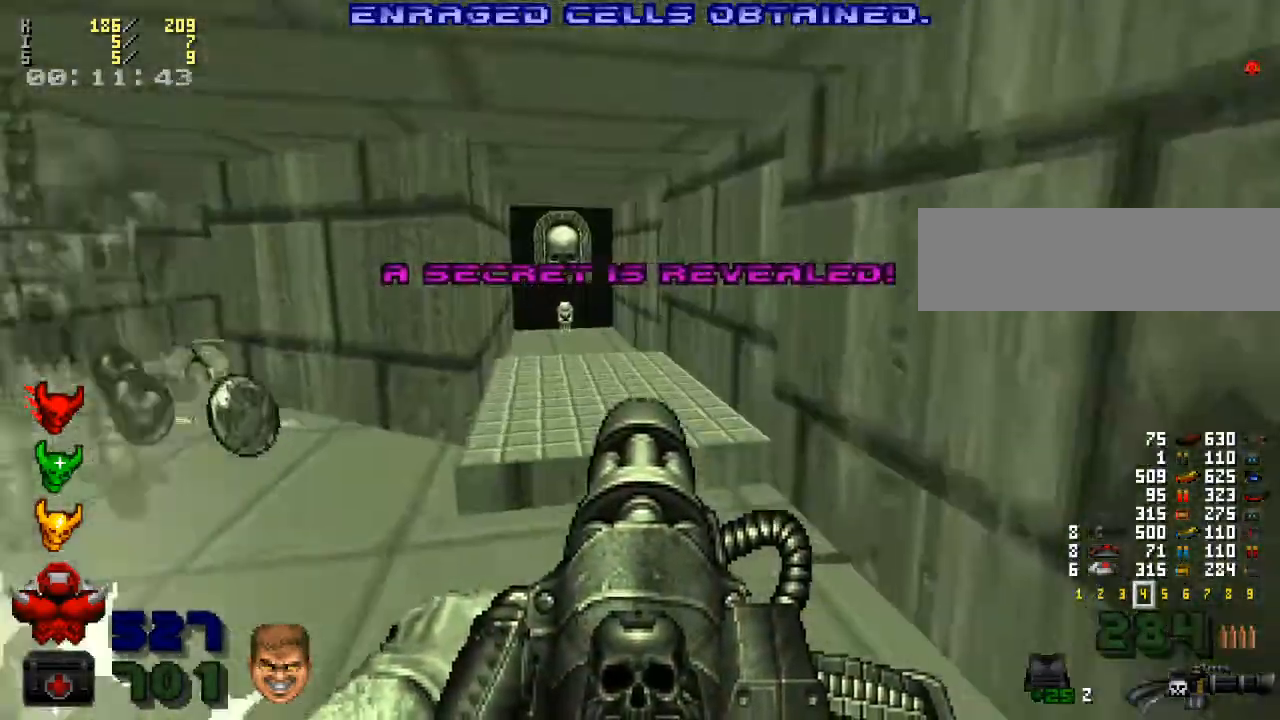
{"keys": ["w"], "mouse": [], "events": []}
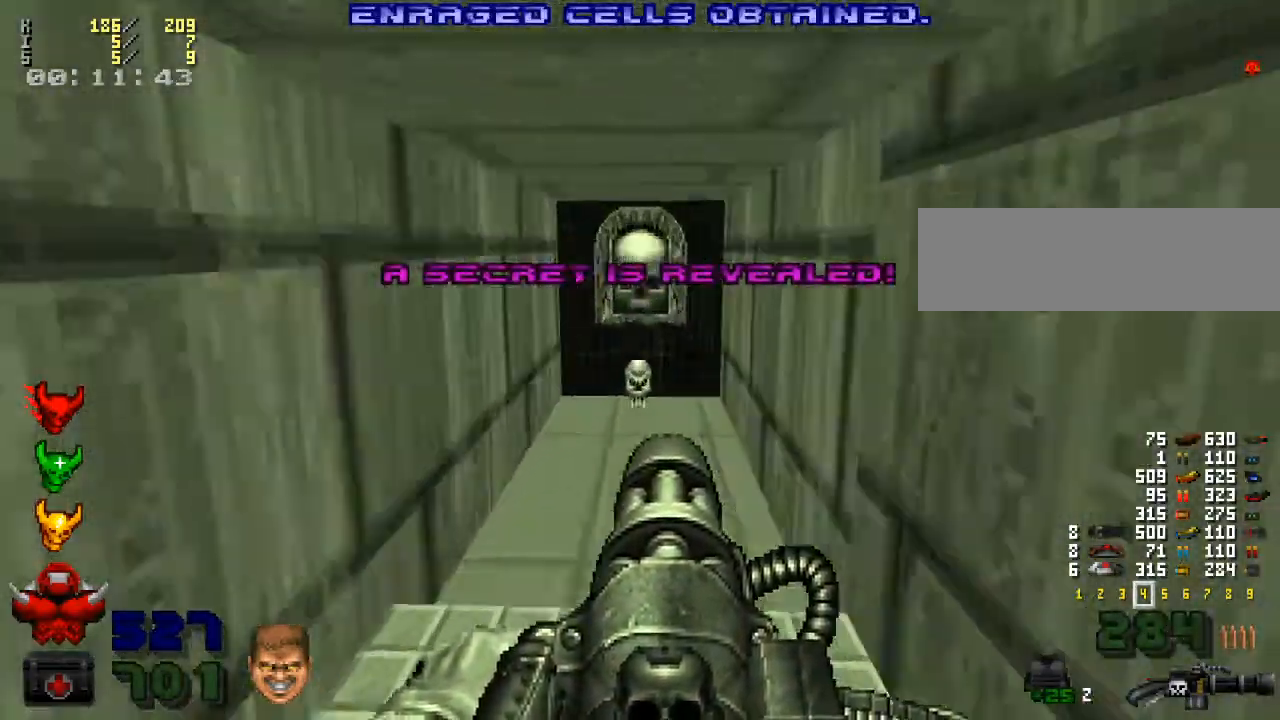
{"keys": [], "mouse": [], "events": [[100, "a", "down"], [133, "a", "up"], [167, "w", "up"], [200, "w", "down"], [400, "w", "up"]]}
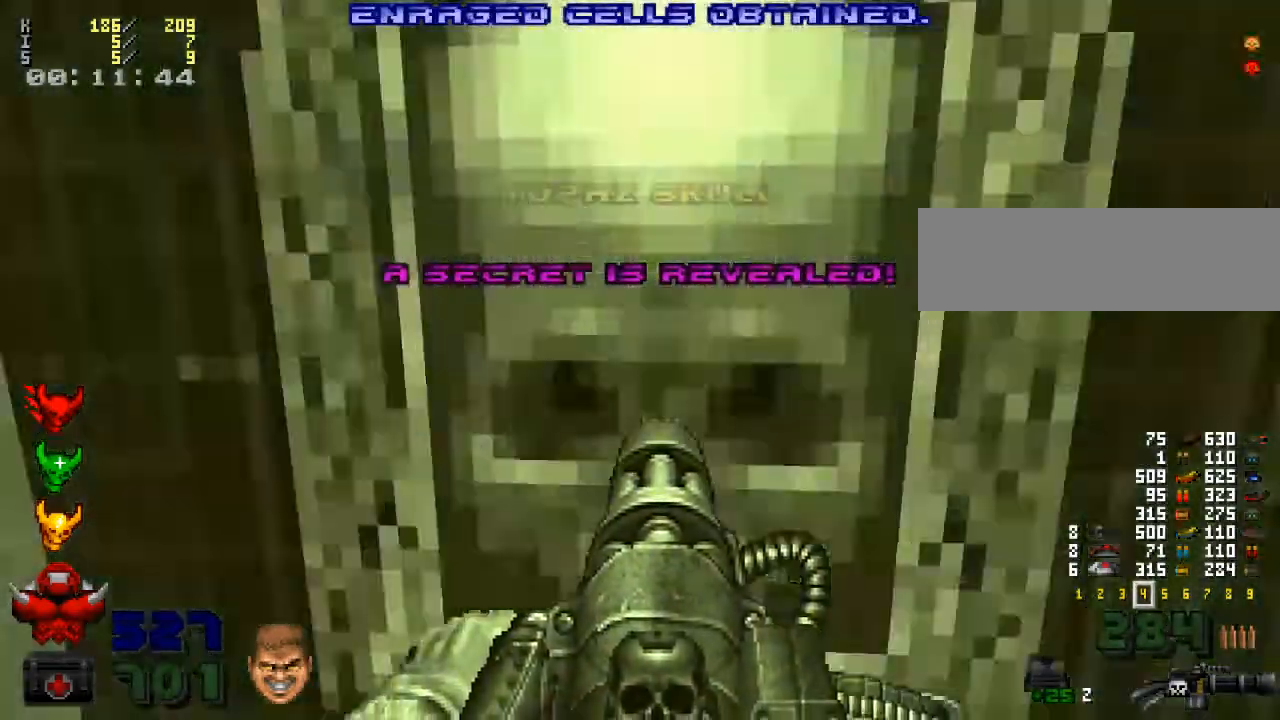
{"keys": [], "mouse": [], "events": [[100, "e", "down"], [233, "e", "up"]]}
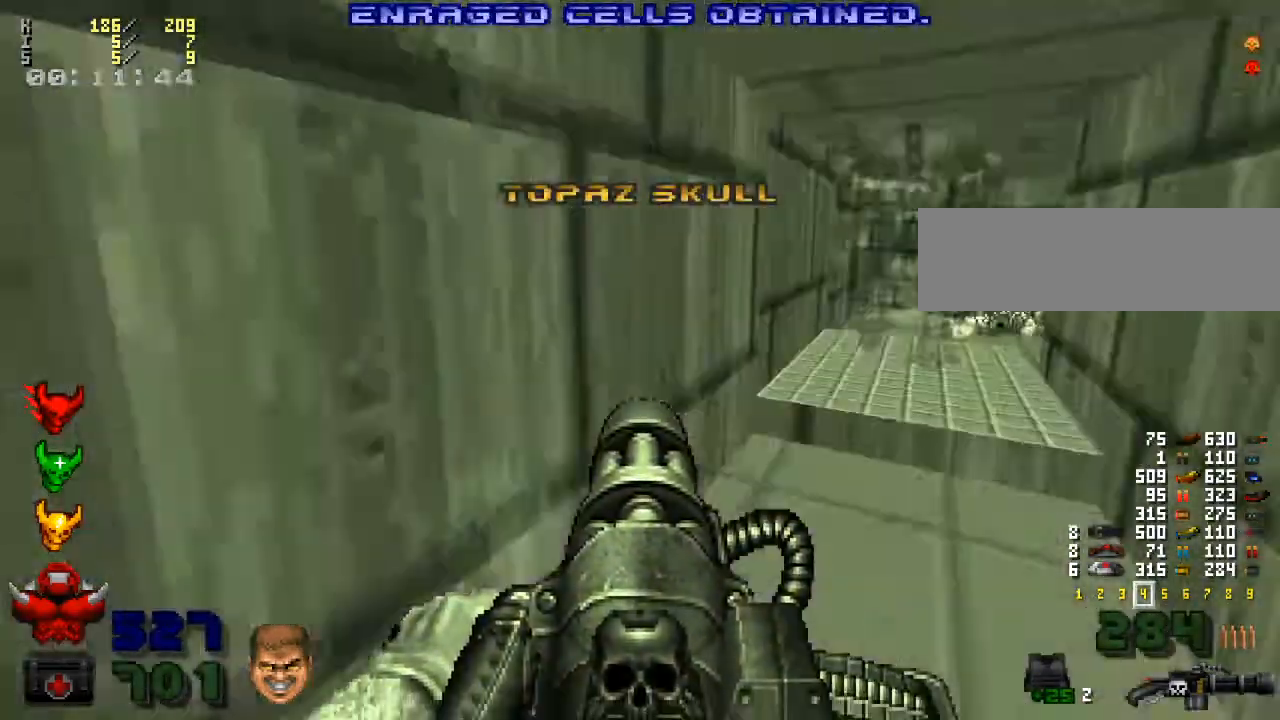
{"keys": [], "mouse": [], "events": [[167, "w", "down"], [433, "w", "up"]]}
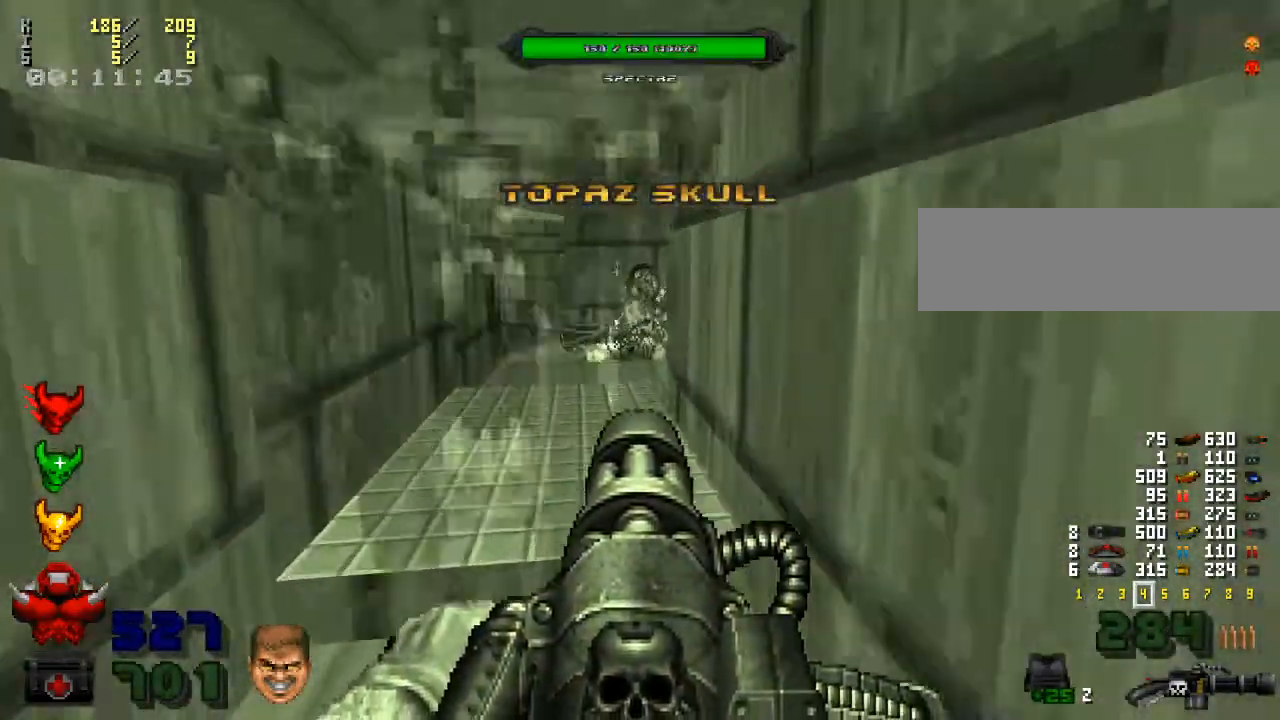
{"keys": [], "mouse": ["left"], "events": [[67, "mouse_left", "down"], [267, "s", "down"], [400, "s", "up"]]}
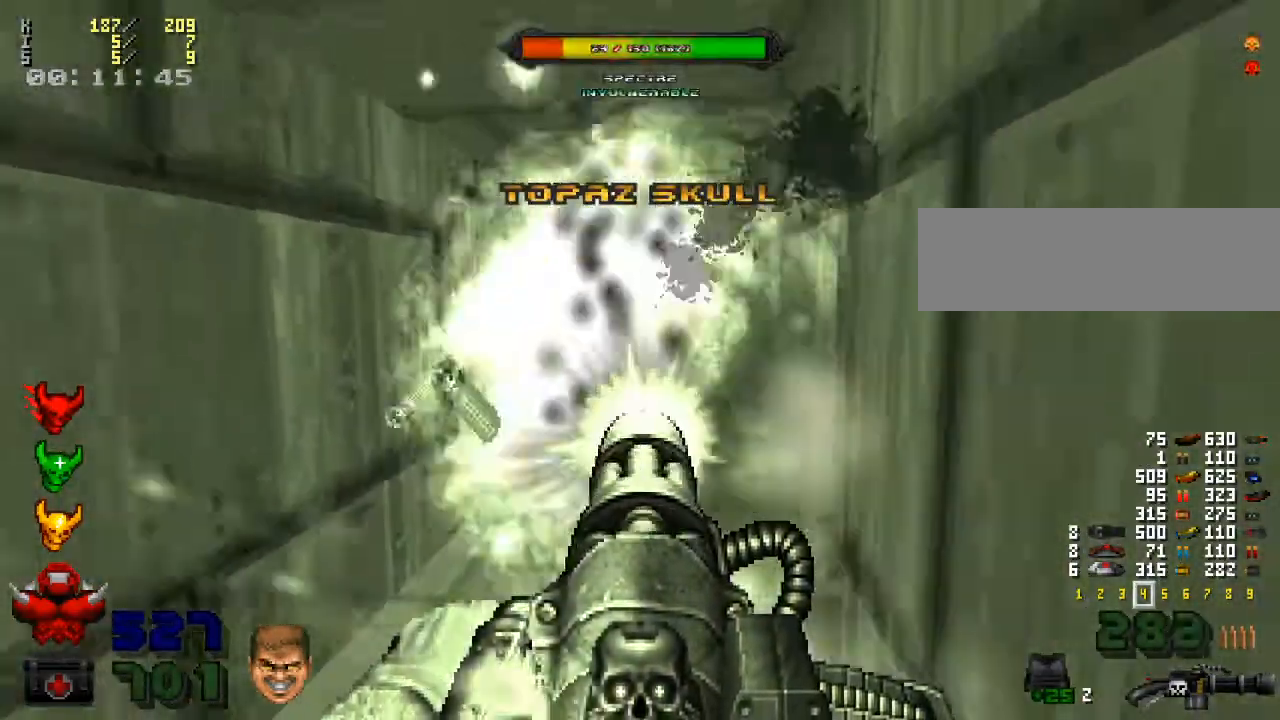
{"keys": [], "mouse": ["left"], "events": [[67, "w", "down"], [167, "w", "up"], [433, "w", "down"], [467, "w", "up"]]}
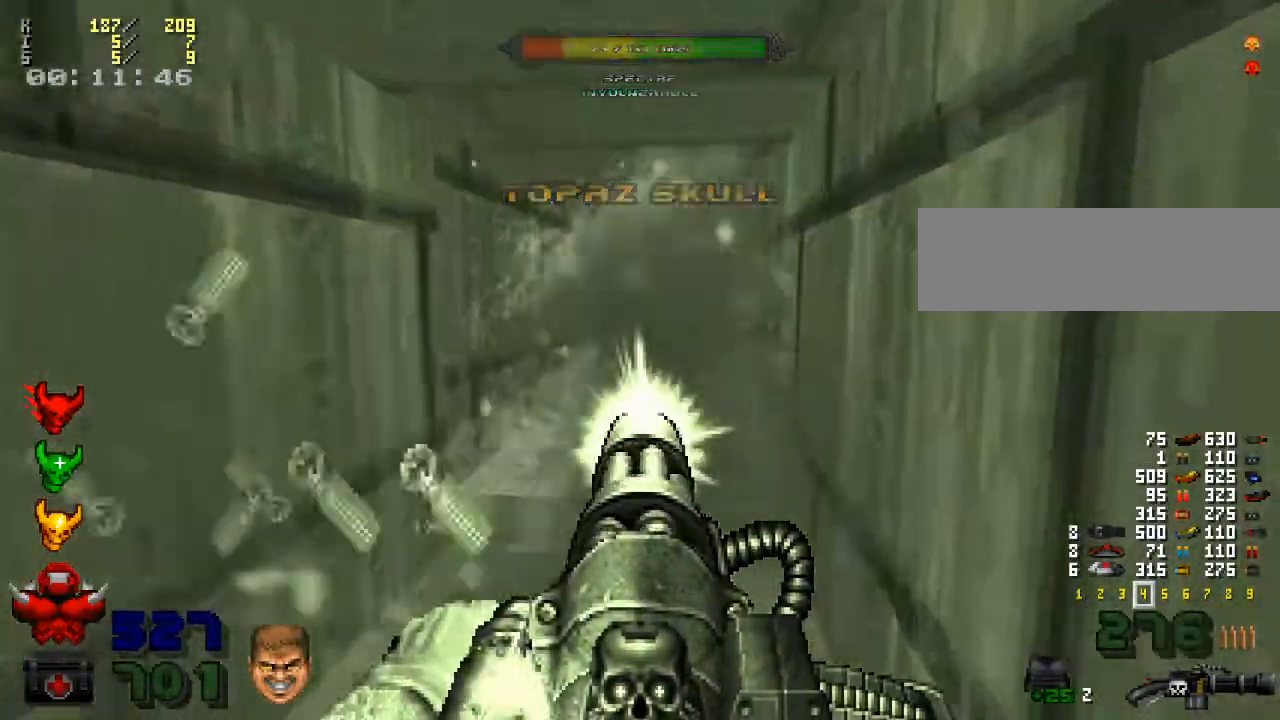
{"keys": ["w"], "mouse": [], "events": [[167, "mouse_left", "up"], [200, "w", "down"]]}
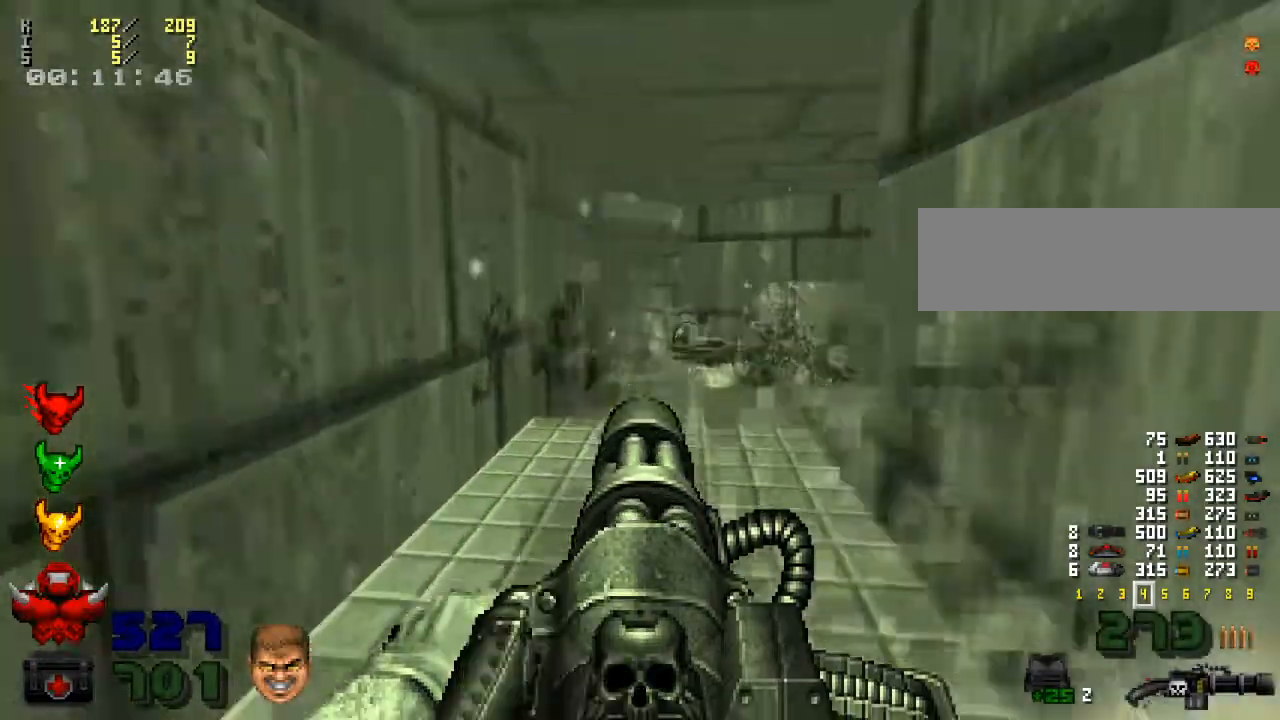
{"keys": ["d"], "mouse": [], "events": [[33, "d", "down"], [67, "w", "up"], [100, "w", "down"], [133, "d", "up"], [400, "d", "down"], [433, "w", "up"]]}
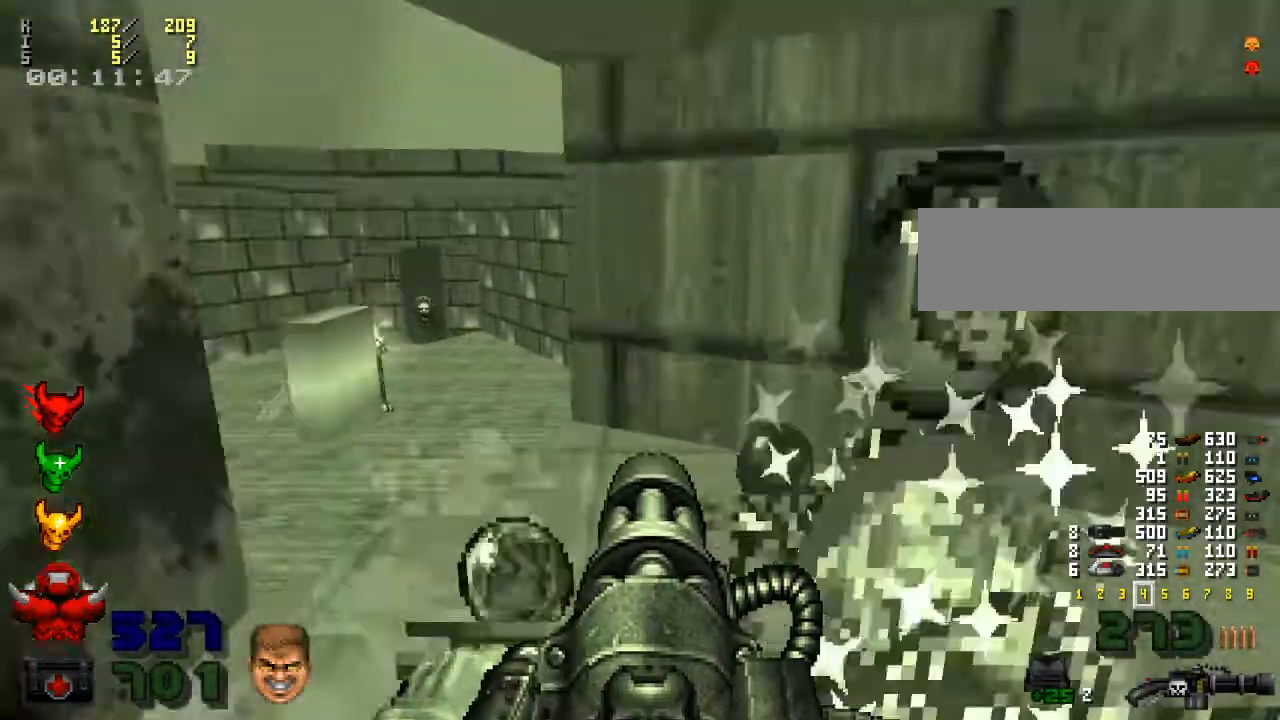
{"keys": ["w"], "mouse": [], "events": [[33, "d", "up"], [500, "w", "down"]]}
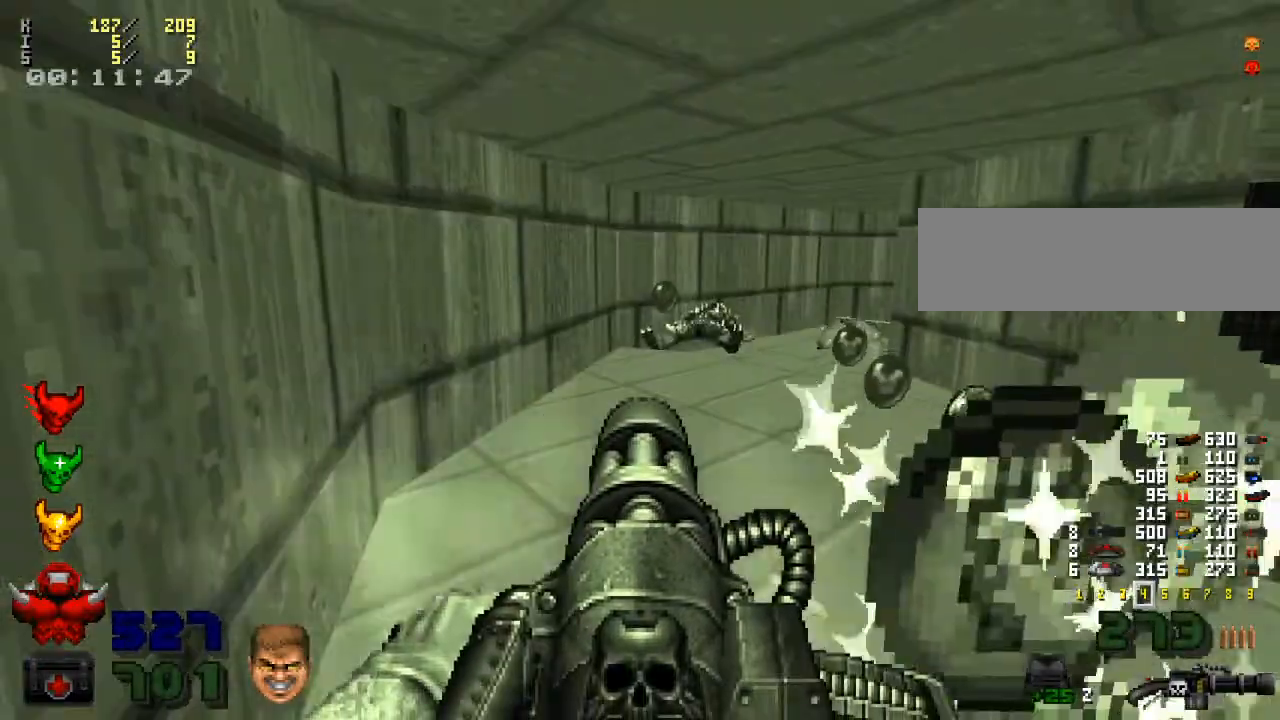
{"keys": [], "mouse": [], "events": [[200, "w", "up"], [267, "d", "down"], [500, "d", "up"]]}
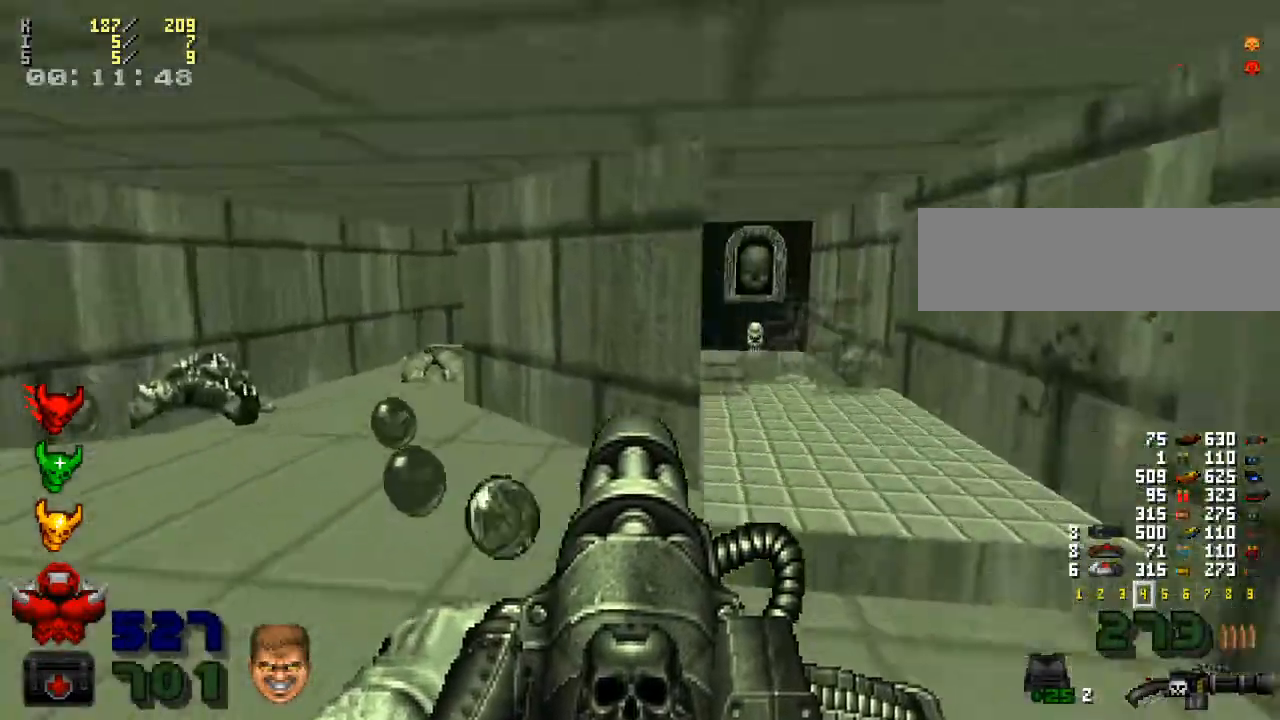
{"keys": [], "mouse": [], "events": []}
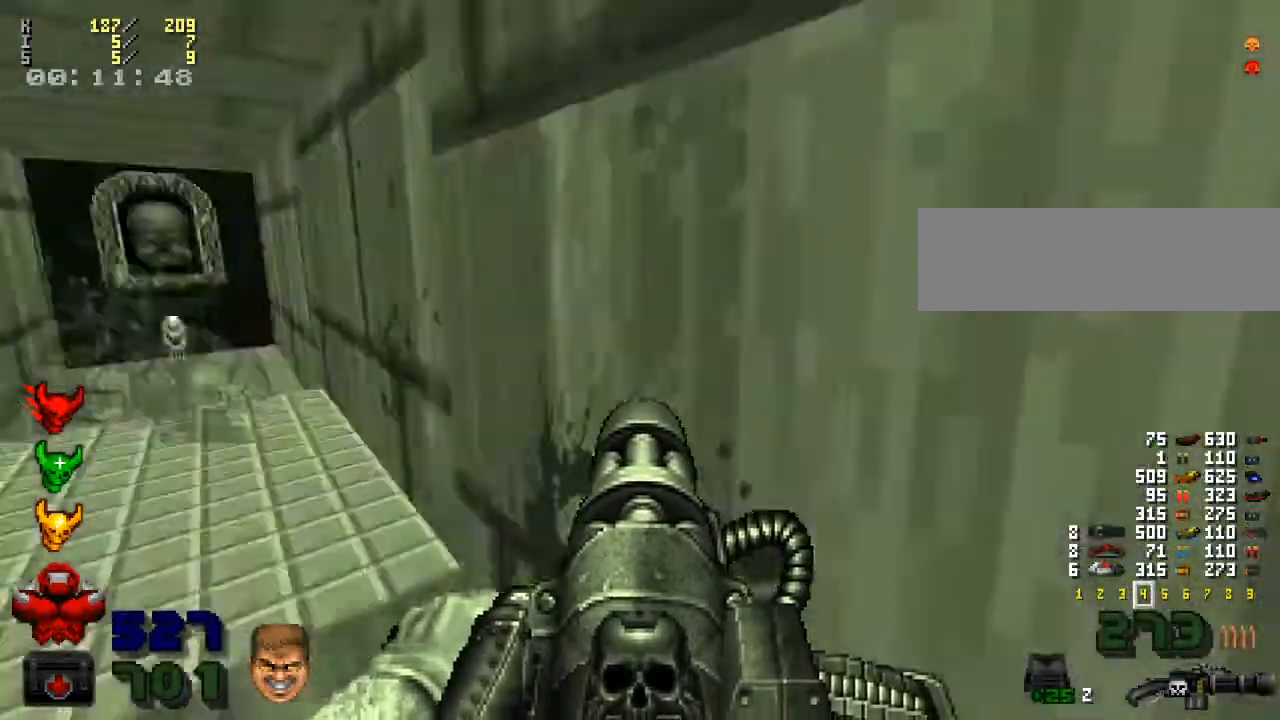
{"keys": [], "mouse": [], "events": [[100, "d", "down"], [267, "d", "up"]]}
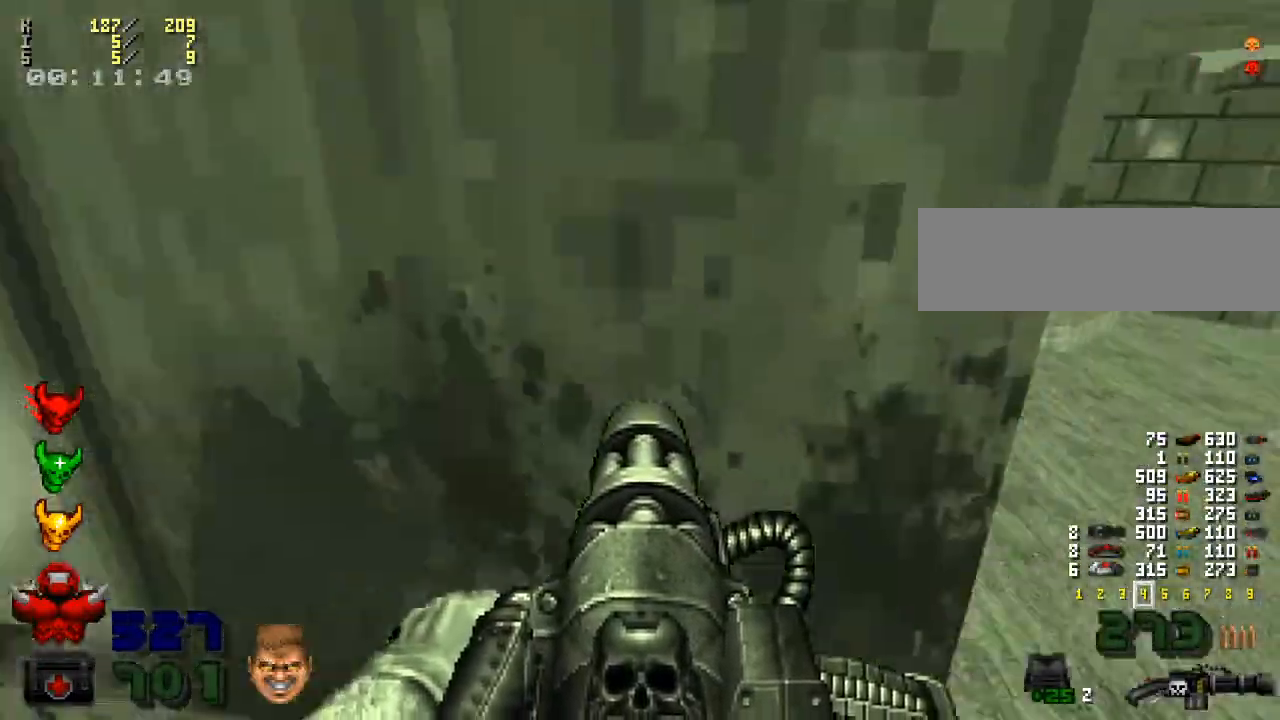
{"keys": [], "mouse": [], "events": [[33, "d", "down"], [200, "d", "up"]]}
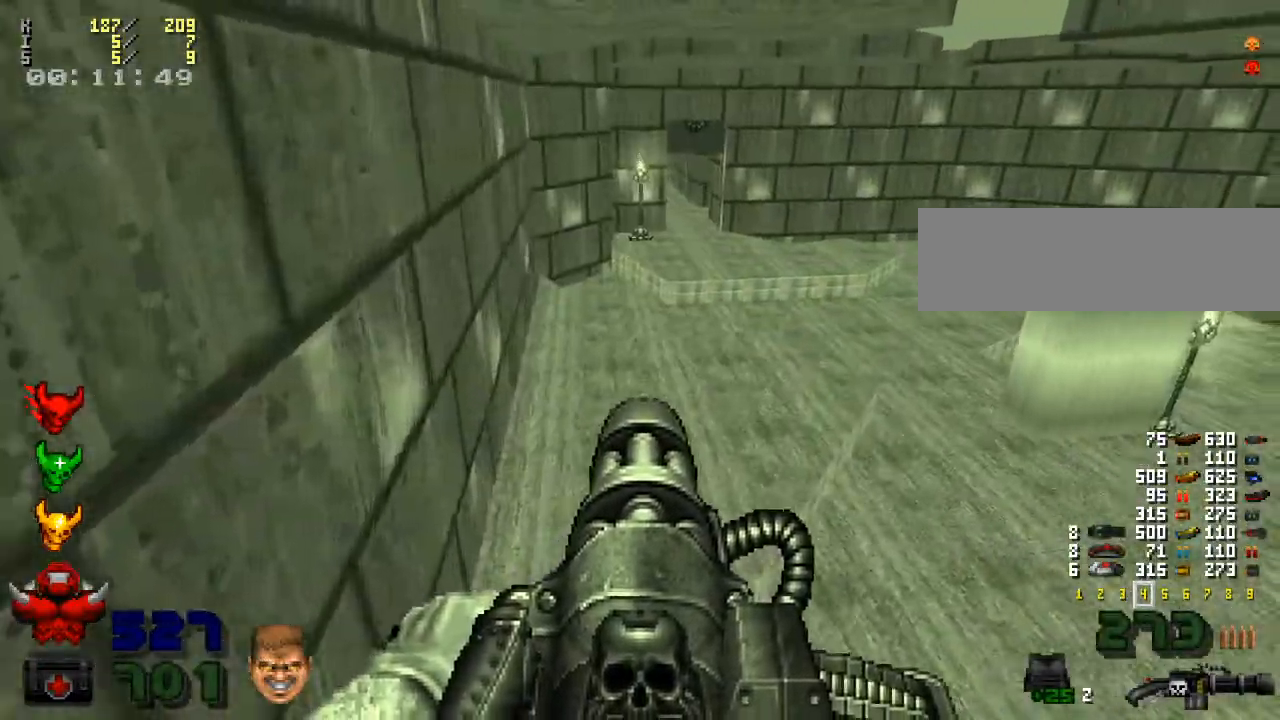
{"keys": ["w"], "mouse": [], "events": [[100, "w", "down"]]}
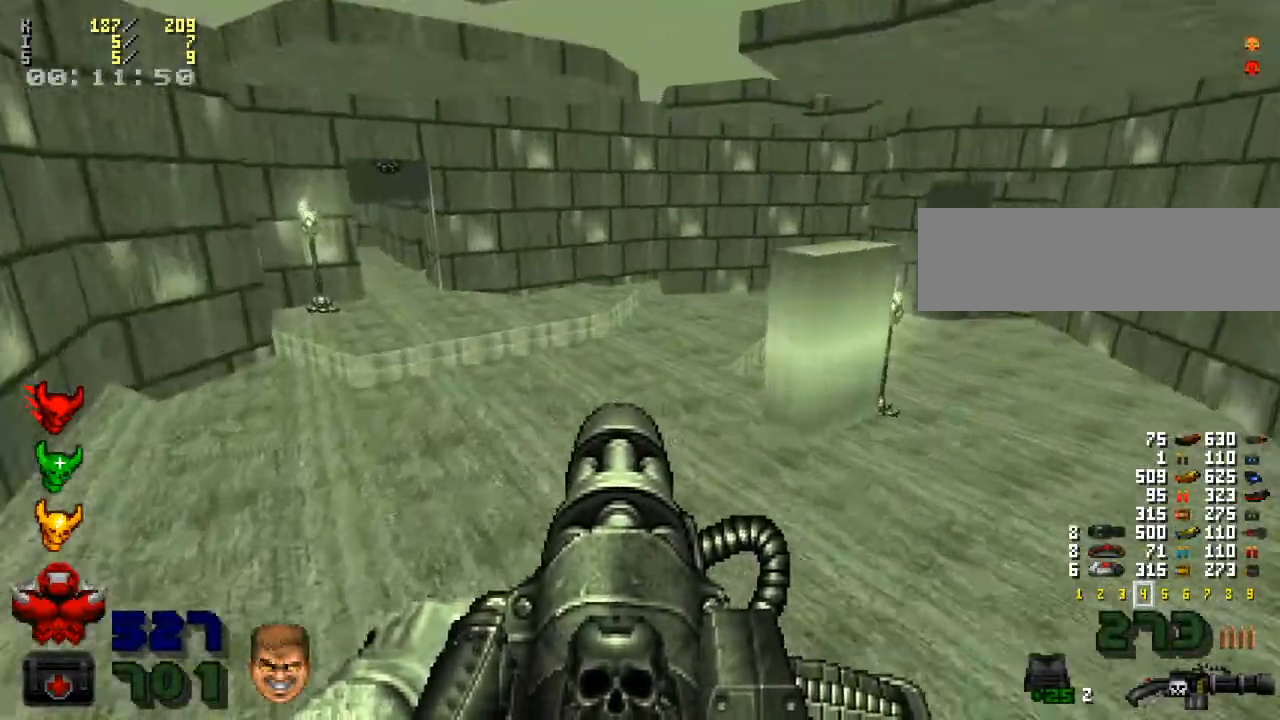
{"keys": ["w"], "mouse": [], "events": [[233, "a", "down"], [367, "a", "up"]]}
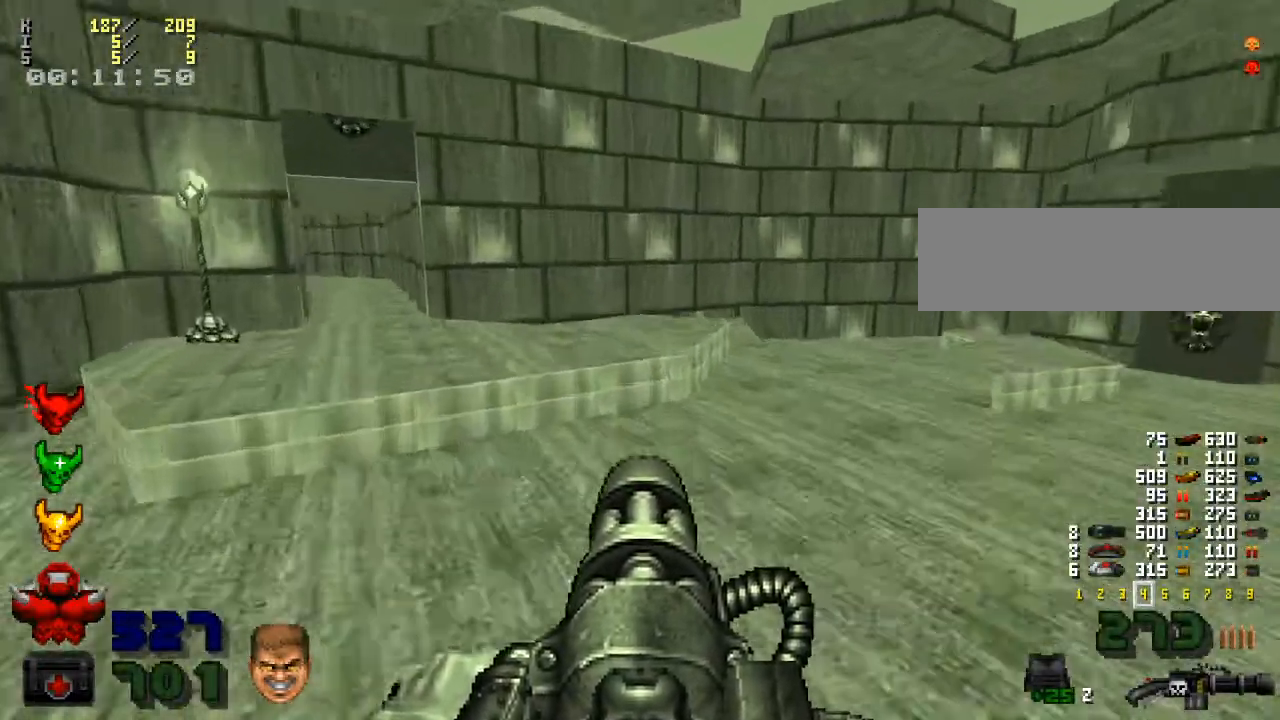
{"keys": [], "mouse": [], "events": [[100, "w", "up"], [233, "a", "down"], [467, "a", "up"]]}
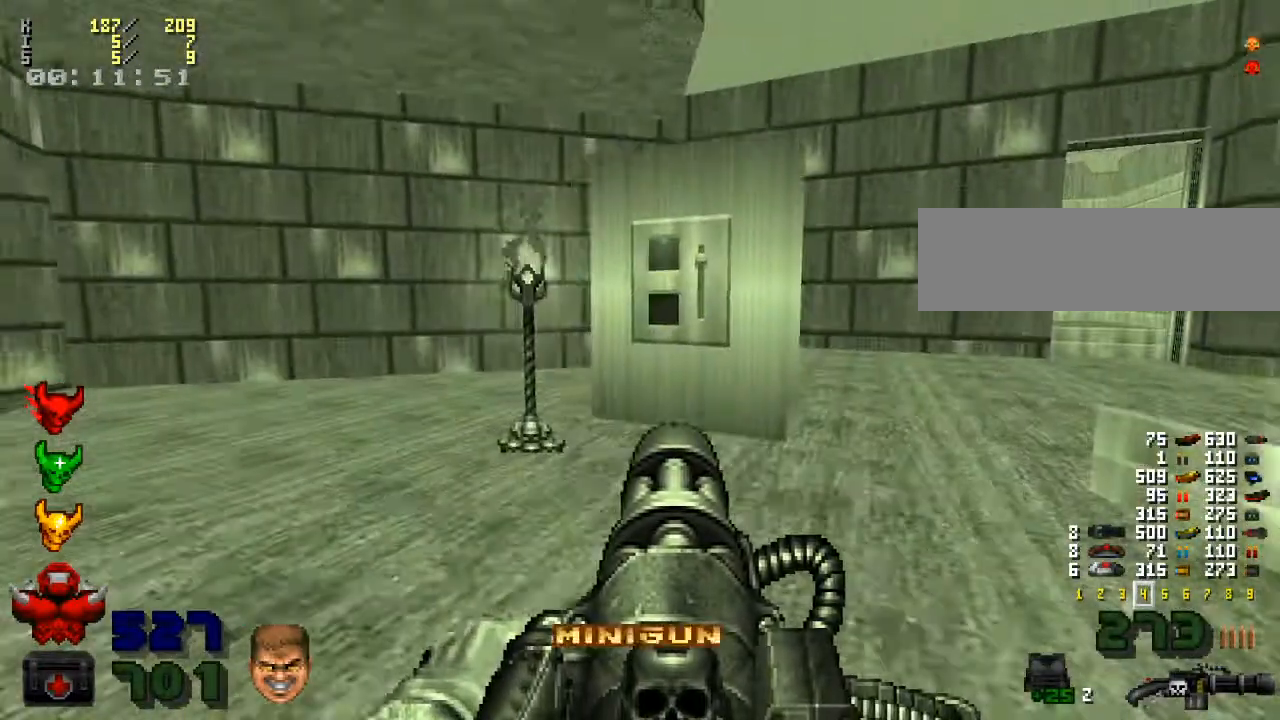
{"keys": ["w"], "mouse": [], "events": [[133, "w", "down"]]}
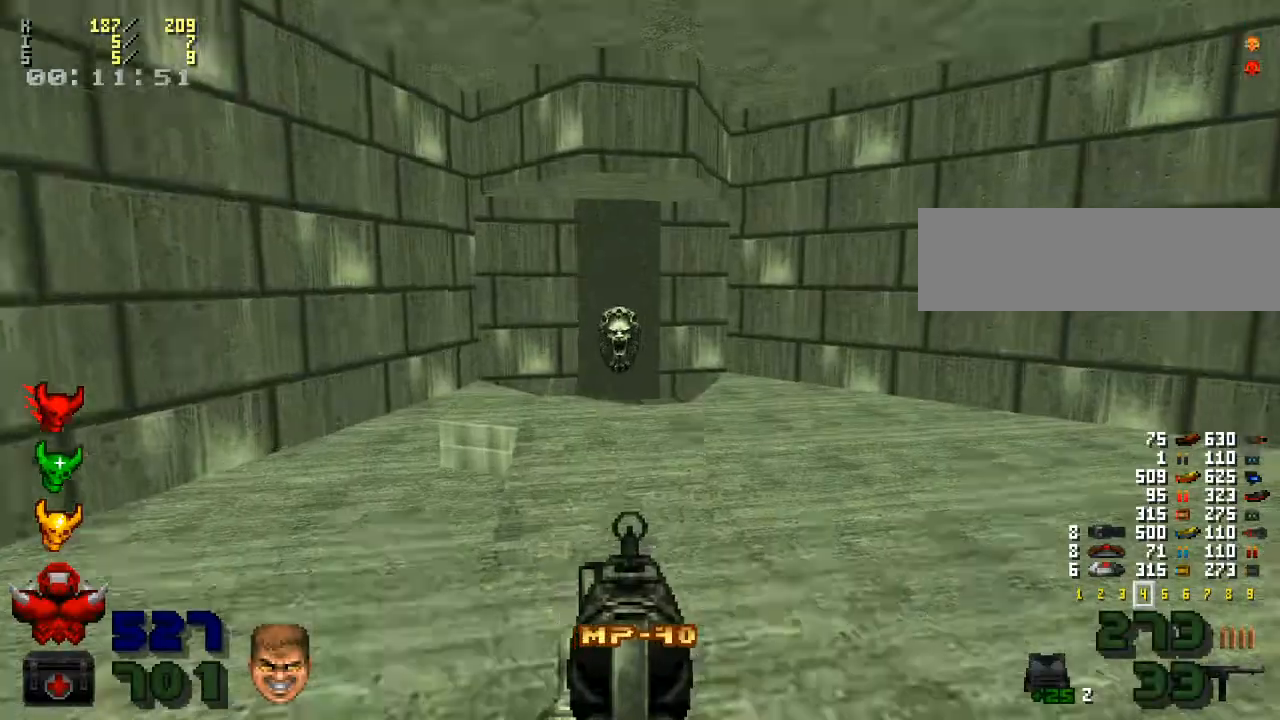
{"keys": ["w"], "mouse": [], "events": [[67, "a", "down"], [133, "a", "up"], [300, "mouse_right", "down"], [433, "mouse_right", "up"]]}
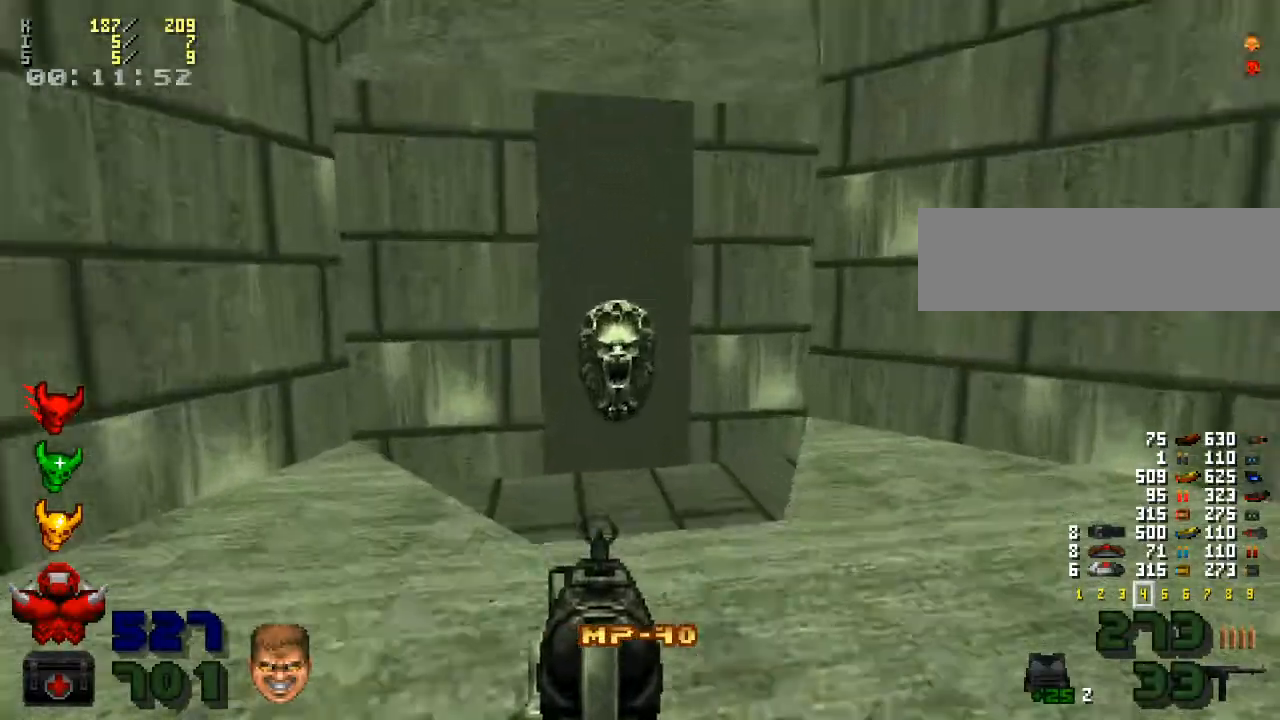
{"keys": [], "mouse": [], "events": [[367, "e", "down"], [367, "w", "up"], [433, "e", "up"]]}
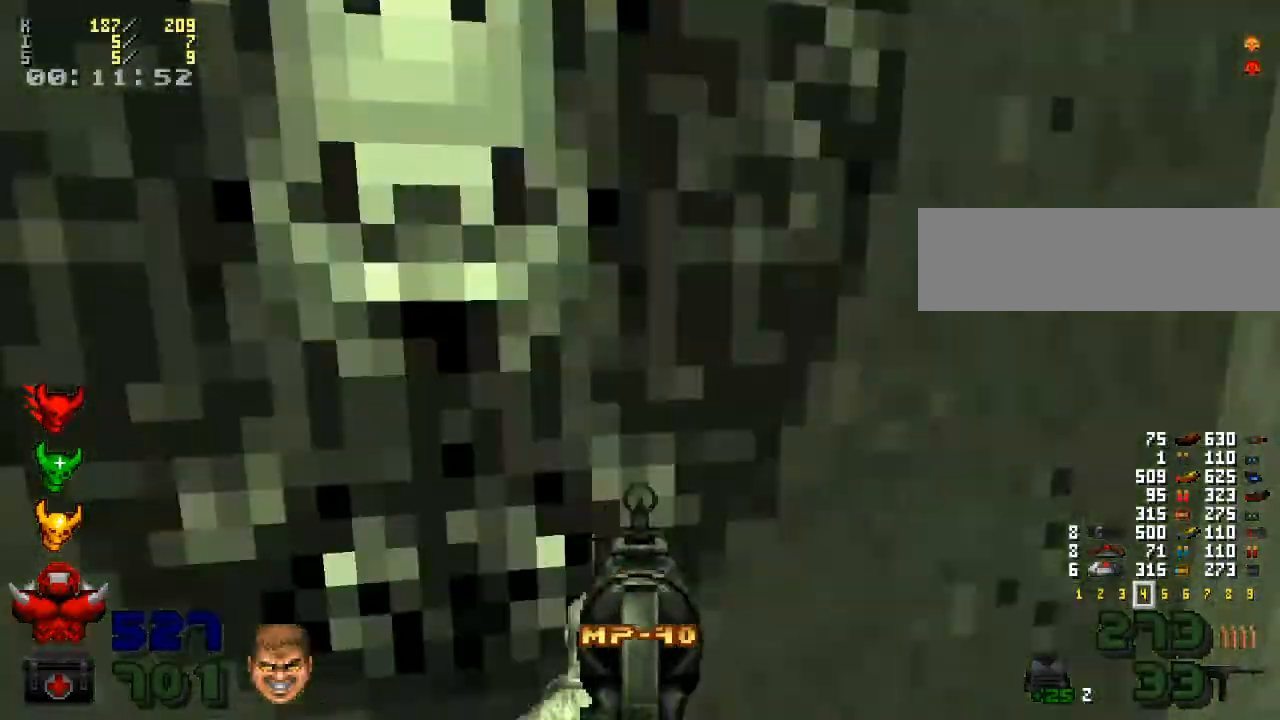
{"keys": [], "mouse": [], "events": [[33, "s", "down"], [267, "s", "up"]]}
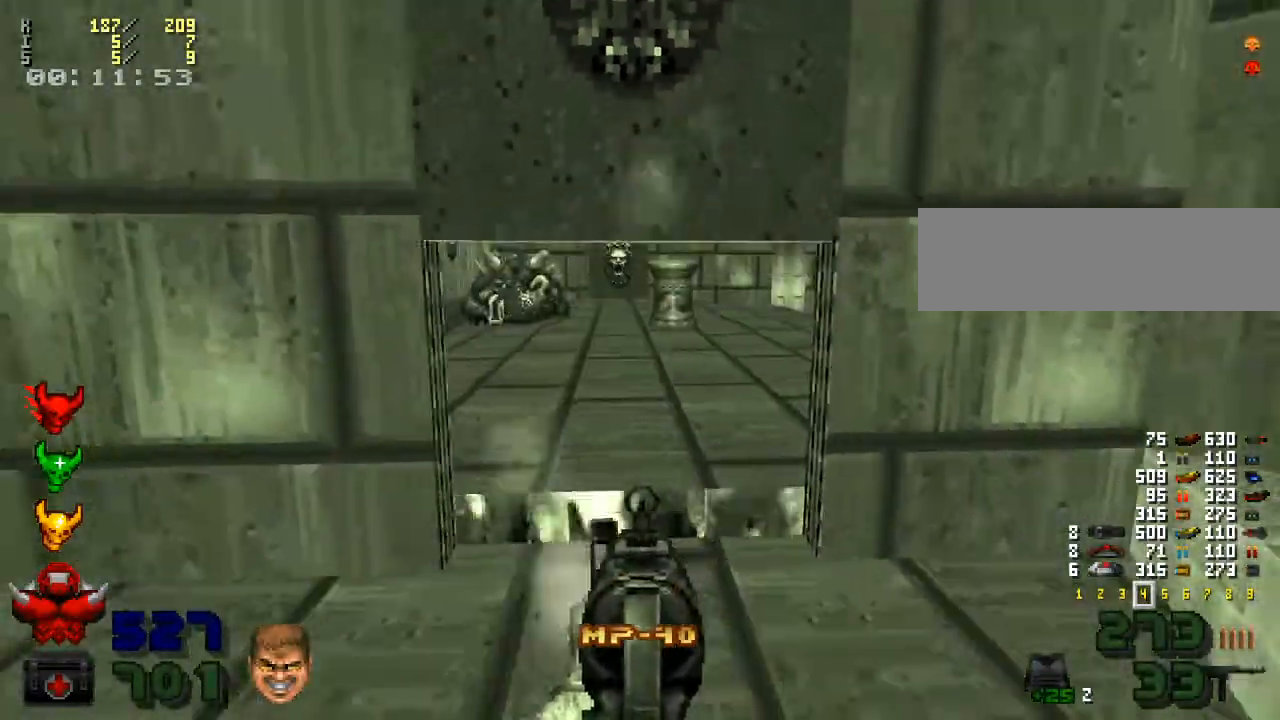
{"keys": ["w"], "mouse": [], "events": [[67, "w", "down"]]}